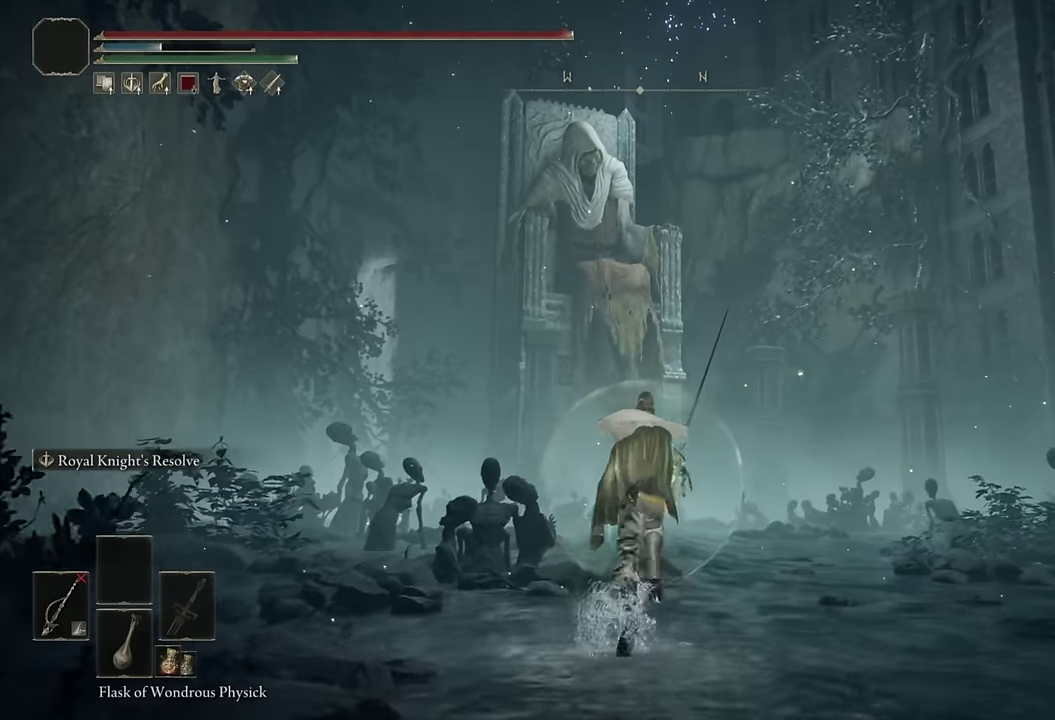
Gameplay with a controller (PlayStation layout); each line is a JSON object with the inputs held at the frame after it. "events" lists button and stick changes between this image and that frame as [ms after this image, input, new state], when the widget could be followed in between. Not read: L1 R1.
{"buttons": ["CIRCLE"], "left_stick": "up", "right_stick": "center"}
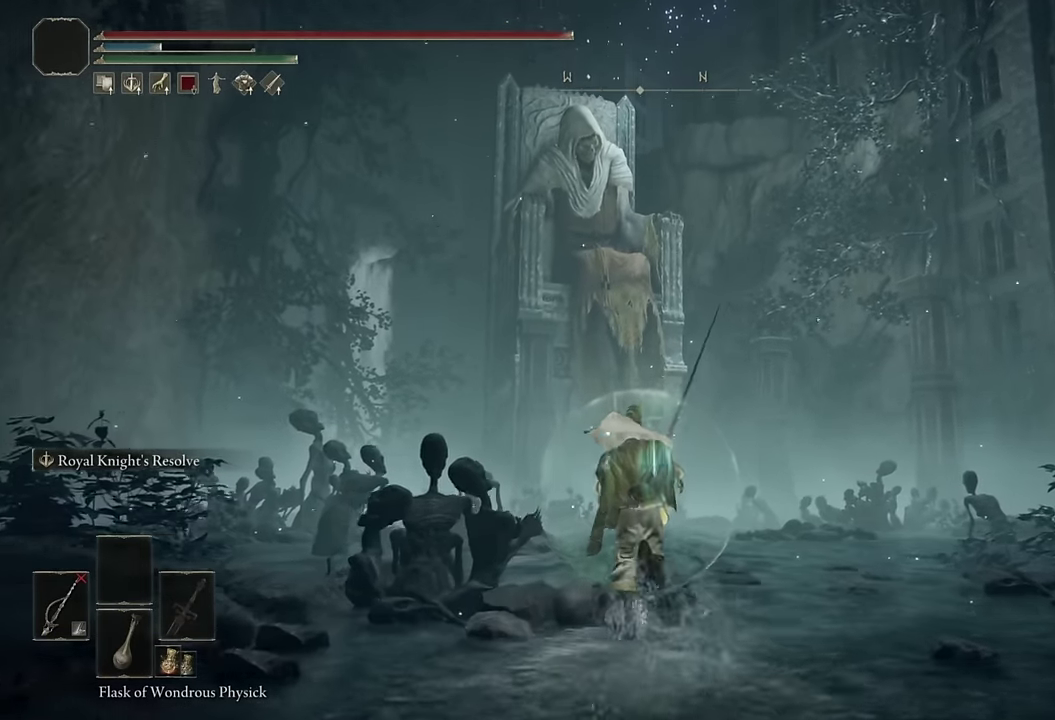
{"buttons": ["CIRCLE"], "left_stick": "up", "right_stick": "center", "events": [[250, "right_stick", "down-left"], [317, "right_stick", "center"]]}
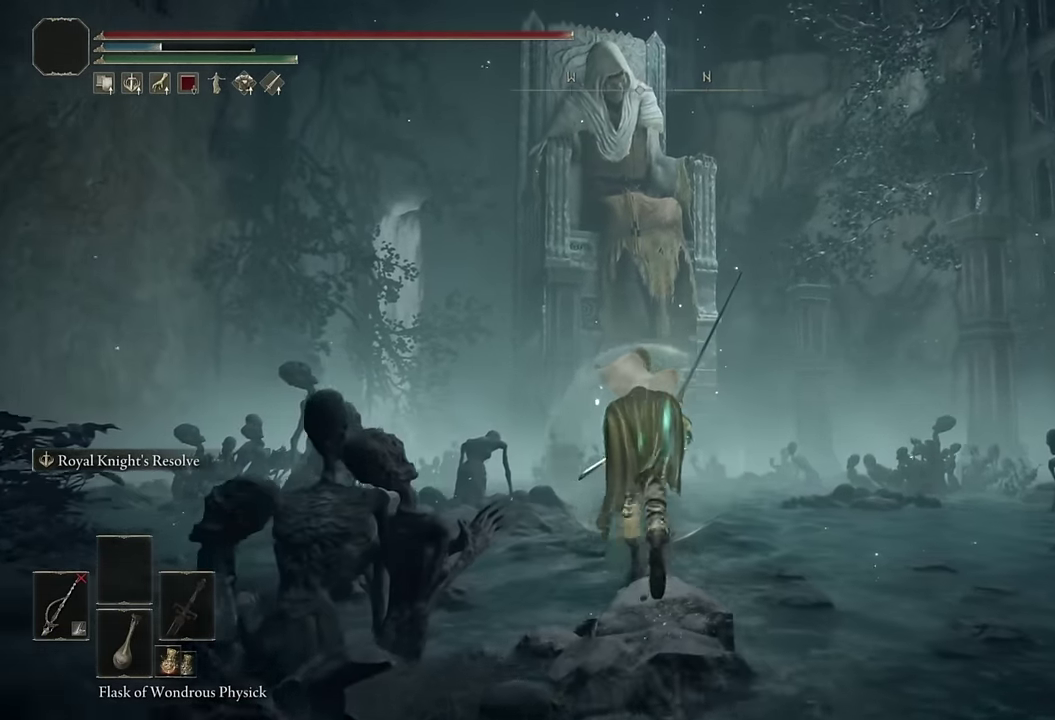
{"buttons": ["CIRCLE"], "left_stick": "up", "right_stick": "center", "events": []}
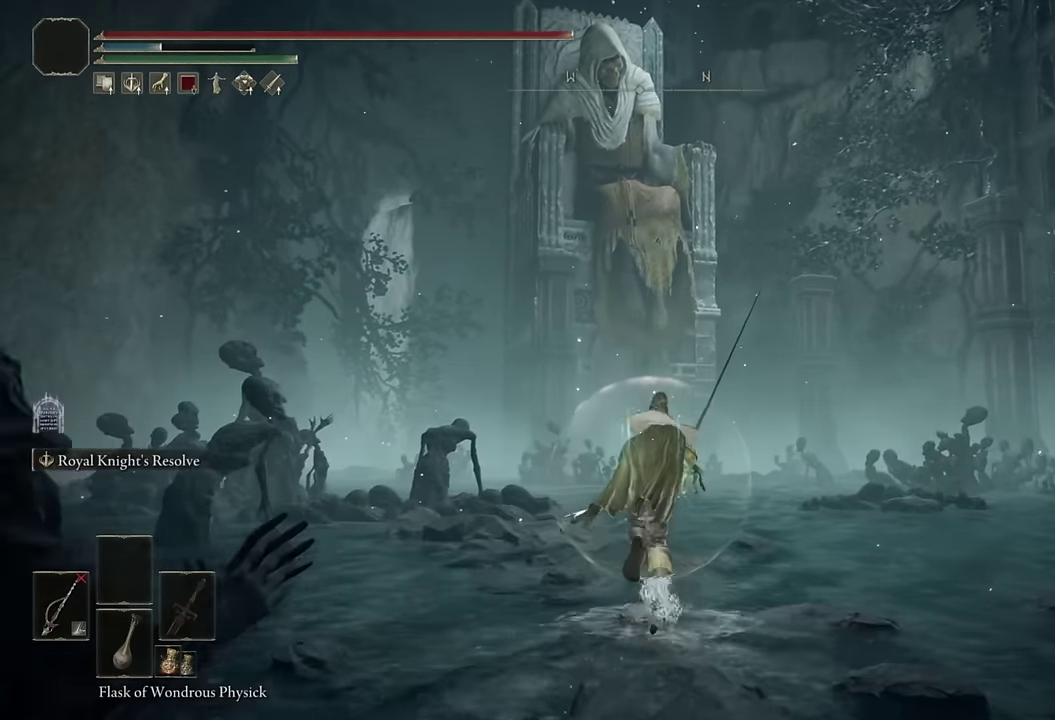
{"buttons": ["CIRCLE"], "left_stick": "up", "right_stick": "center", "events": []}
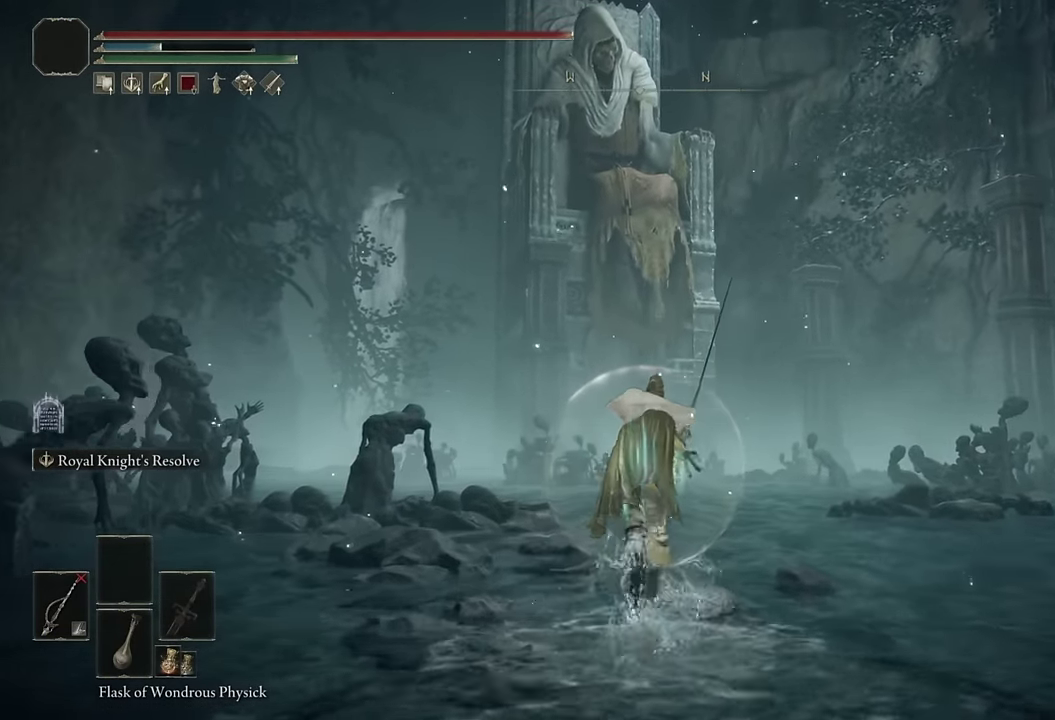
{"buttons": ["CIRCLE"], "left_stick": "up", "right_stick": "center", "events": []}
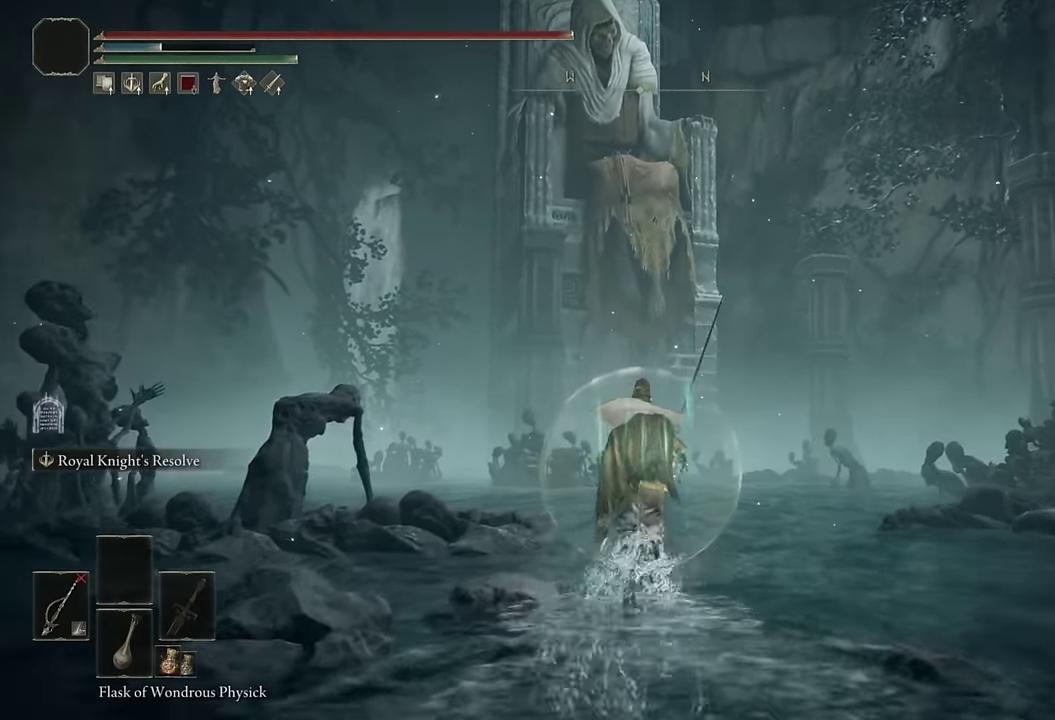
{"buttons": ["CIRCLE"], "left_stick": "up", "right_stick": "center", "events": [[100, "right_stick", "up"], [383, "right_stick", "center"]]}
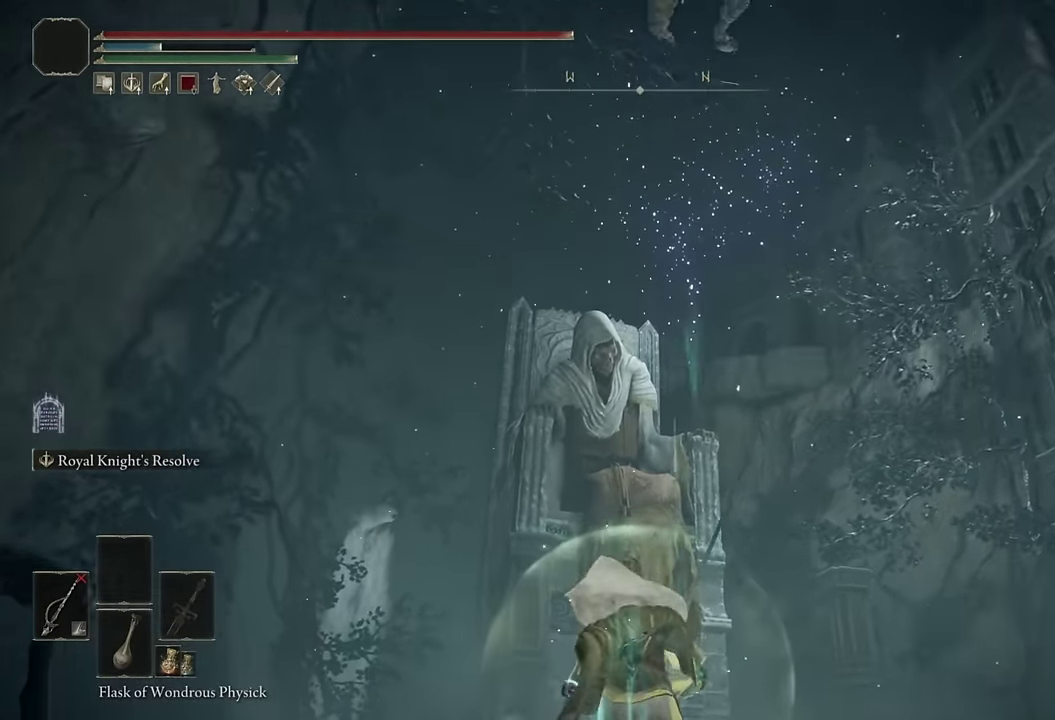
{"buttons": ["CIRCLE", "L2"], "left_stick": "up", "right_stick": "center", "events": [[400, "L2", "down"]]}
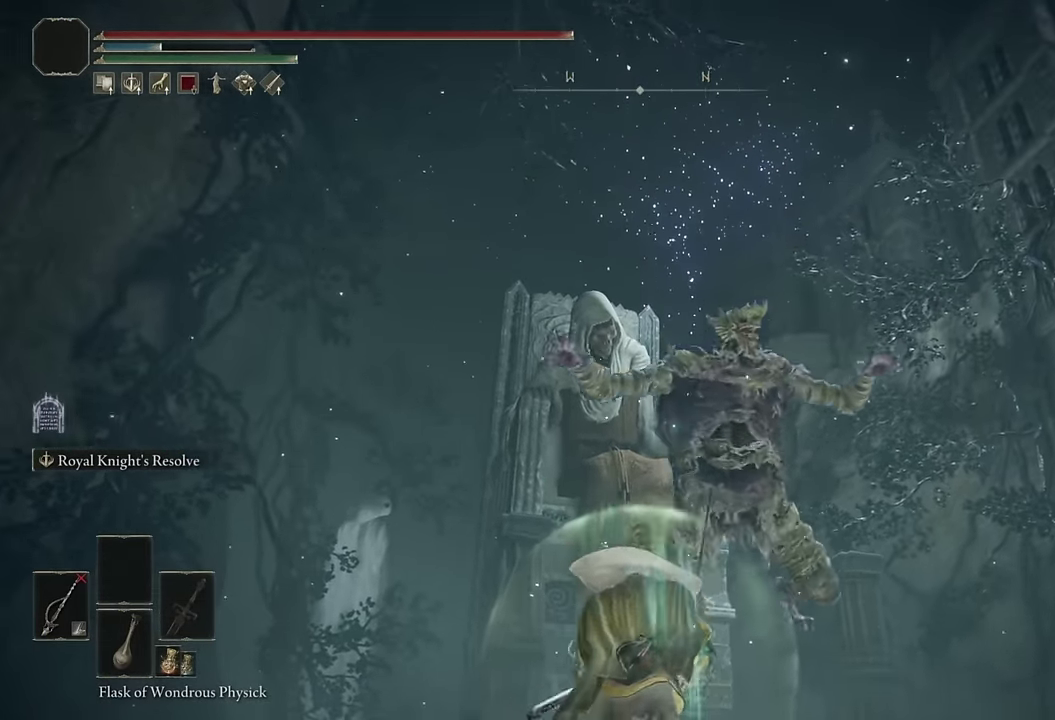
{"buttons": ["CIRCLE"], "left_stick": "up", "right_stick": "center", "events": [[50, "L2", "up"], [100, "right_stick", "down"], [350, "right_stick", "center"]]}
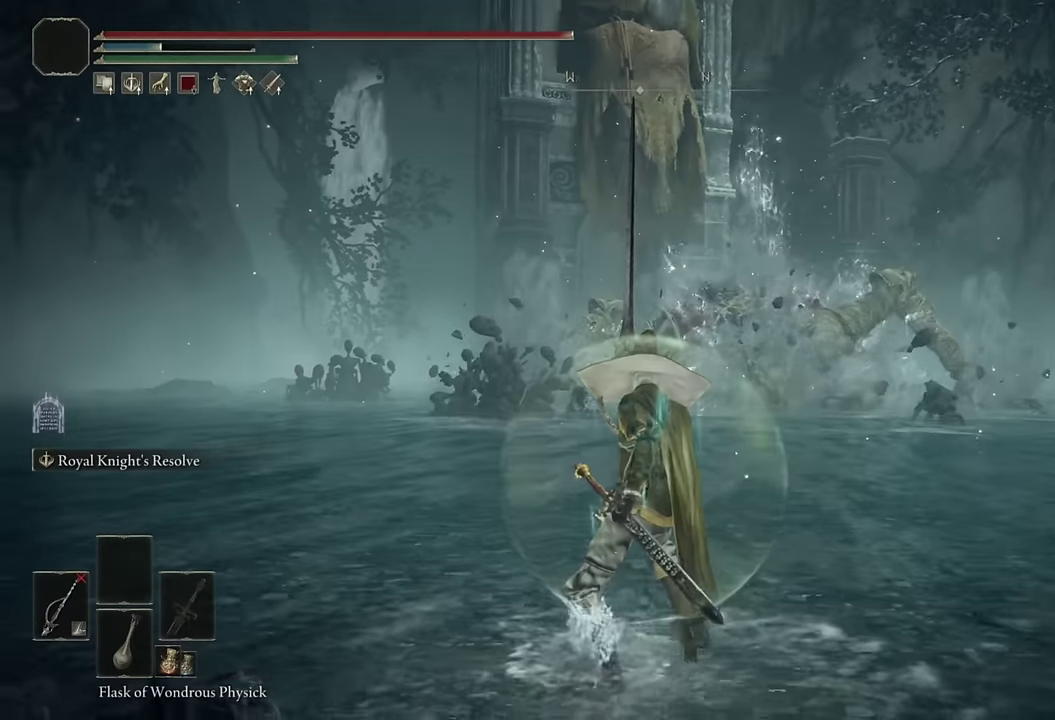
{"buttons": ["CIRCLE", "TRIANGLE"], "left_stick": "up", "right_stick": "center", "events": [[150, "TRIANGLE", "down"]]}
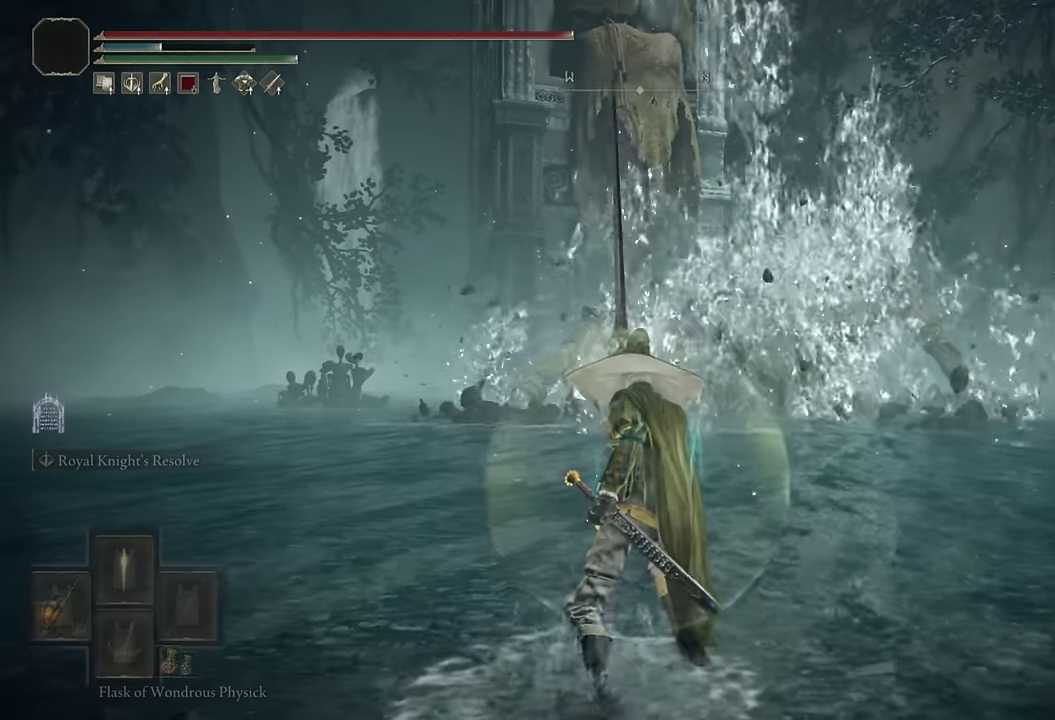
{"buttons": ["CIRCLE"], "left_stick": "up", "right_stick": "center", "events": [[350, "TRIANGLE", "up"]]}
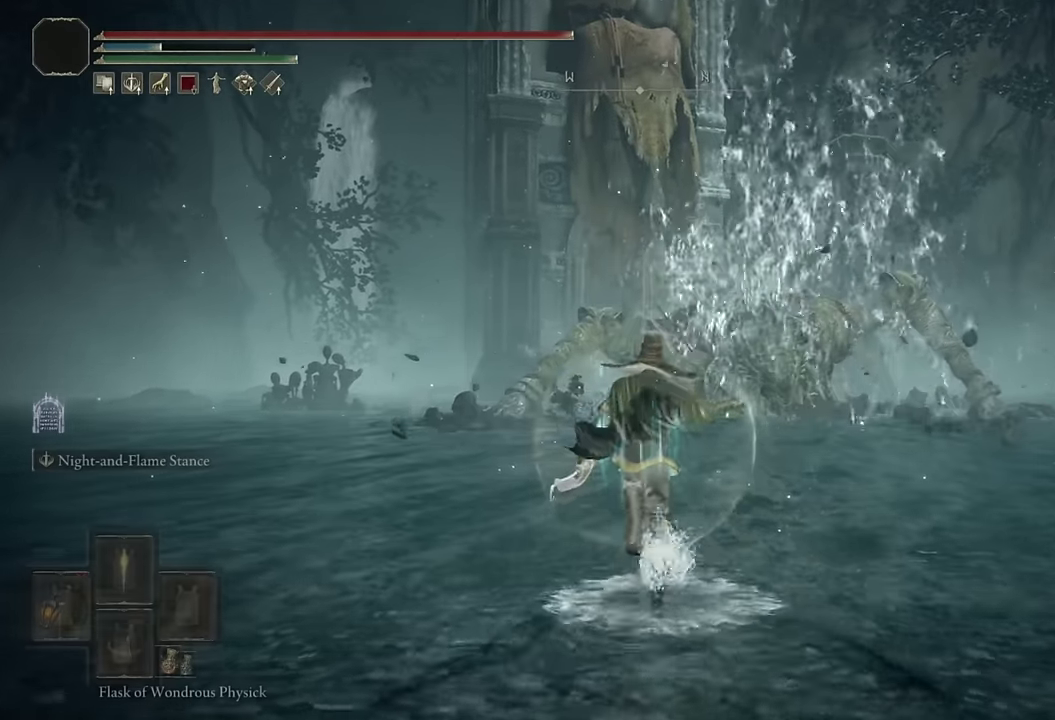
{"buttons": ["CIRCLE"], "left_stick": "up", "right_stick": "center", "events": []}
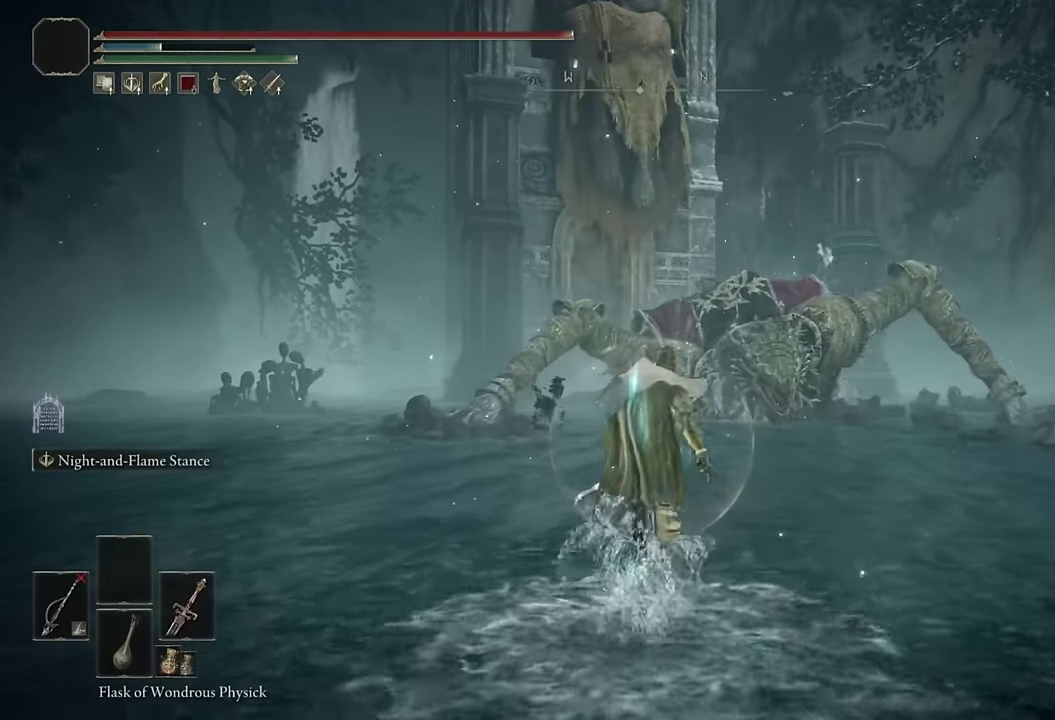
{"buttons": ["CIRCLE"], "left_stick": "up", "right_stick": "center", "events": []}
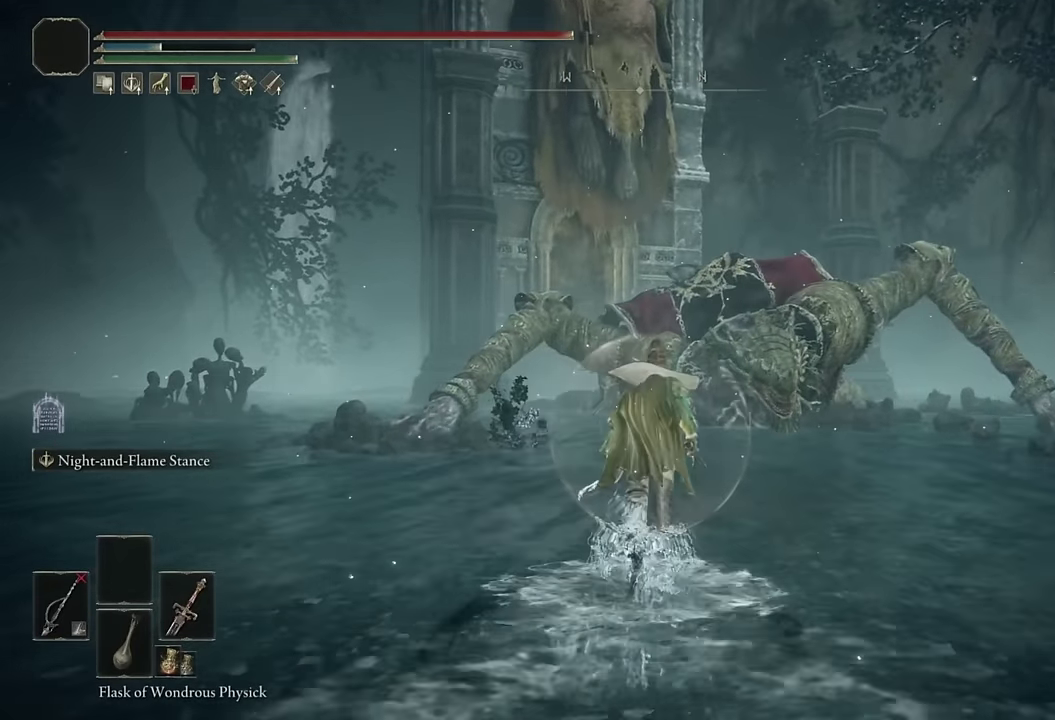
{"buttons": ["CIRCLE"], "left_stick": "up", "right_stick": "center", "events": []}
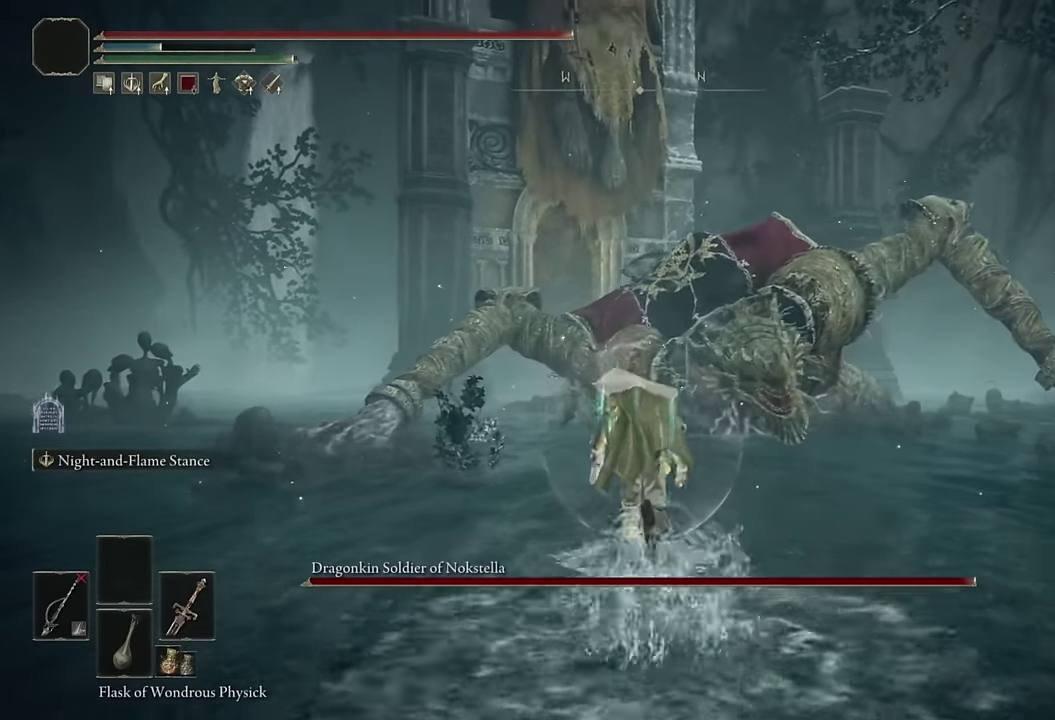
{"buttons": ["CIRCLE"], "left_stick": "up", "right_stick": "center", "events": []}
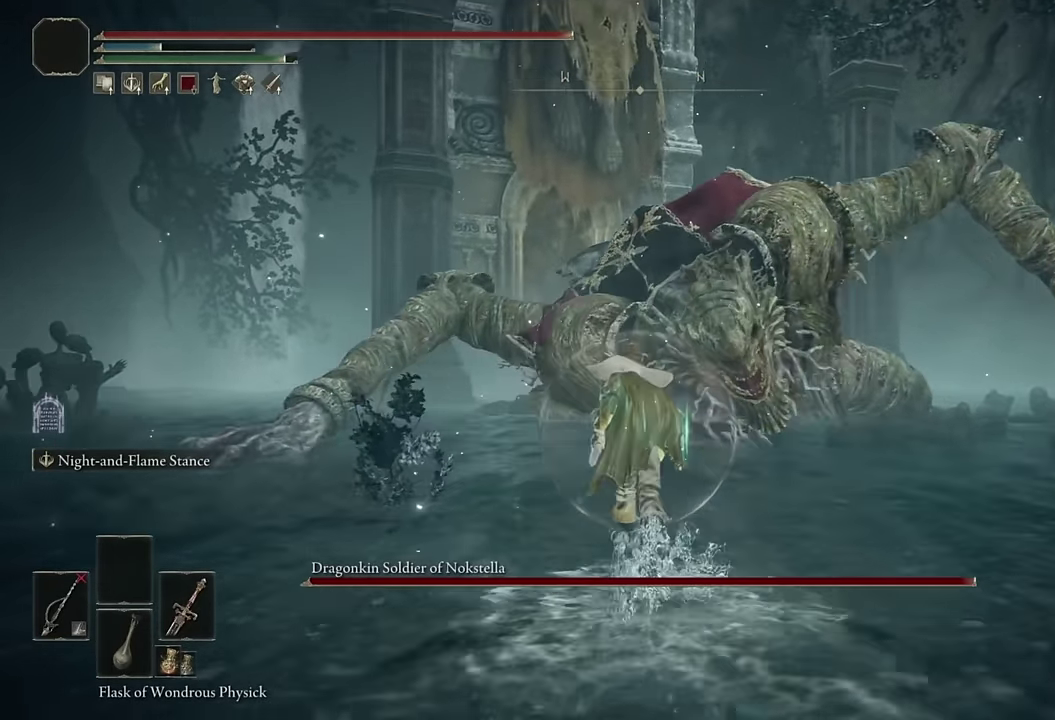
{"buttons": ["CIRCLE", "L2"], "left_stick": "up", "right_stick": "center", "events": [[300, "L2", "down"]]}
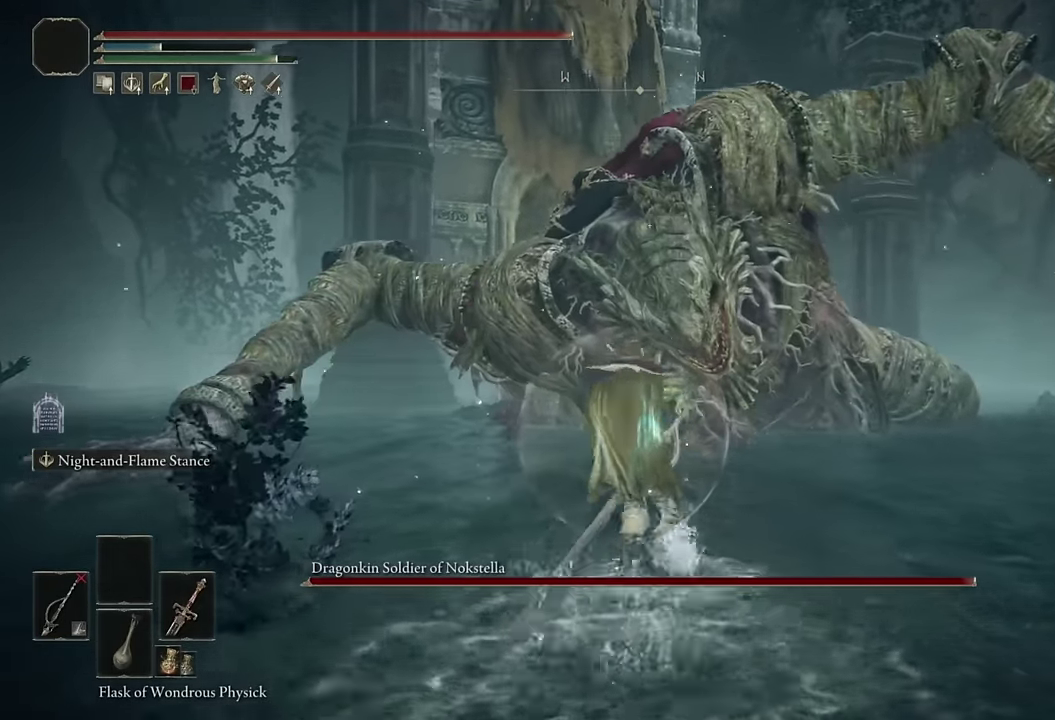
{"buttons": ["L2"], "left_stick": "up", "right_stick": "center", "events": [[333, "CIRCLE", "up"]]}
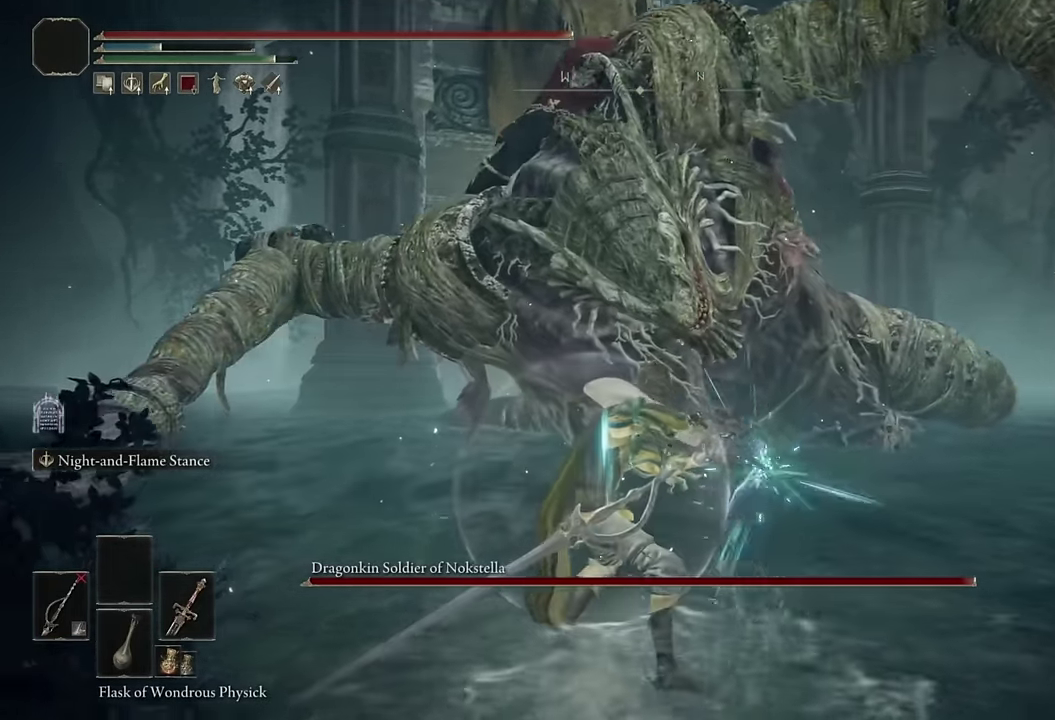
{"buttons": ["L2"], "left_stick": "up", "right_stick": "up", "events": [[150, "right_stick", "up"], [200, "right_stick", "center"], [433, "right_stick", "up"]]}
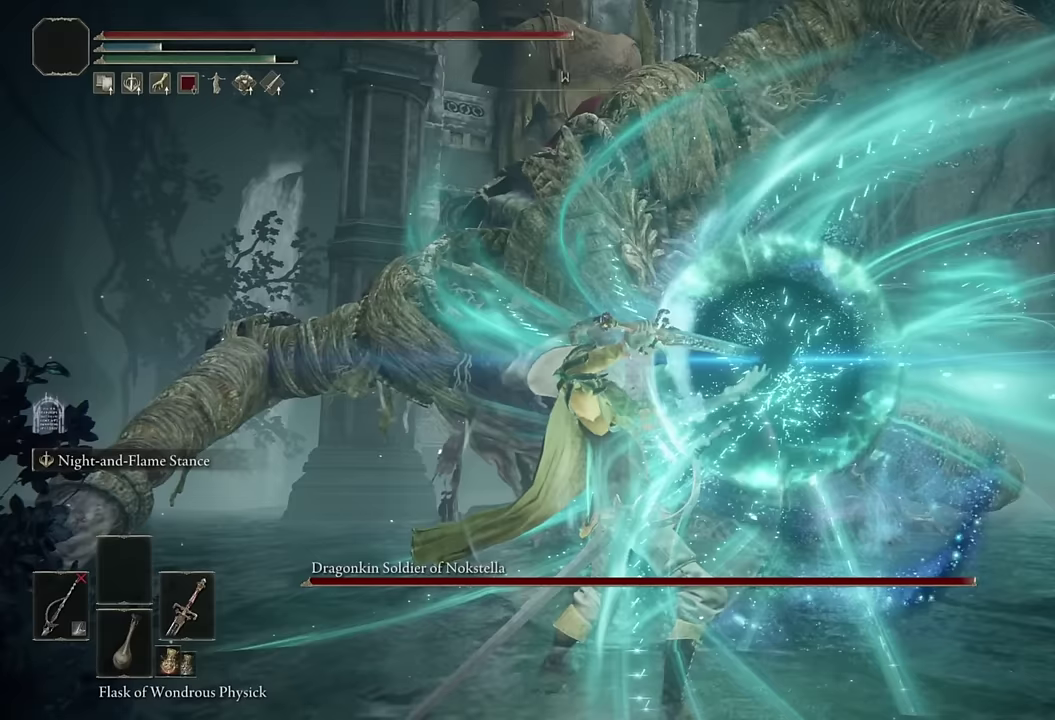
{"buttons": ["L2"], "left_stick": "up", "right_stick": "center", "events": [[17, "right_stick", "center"]]}
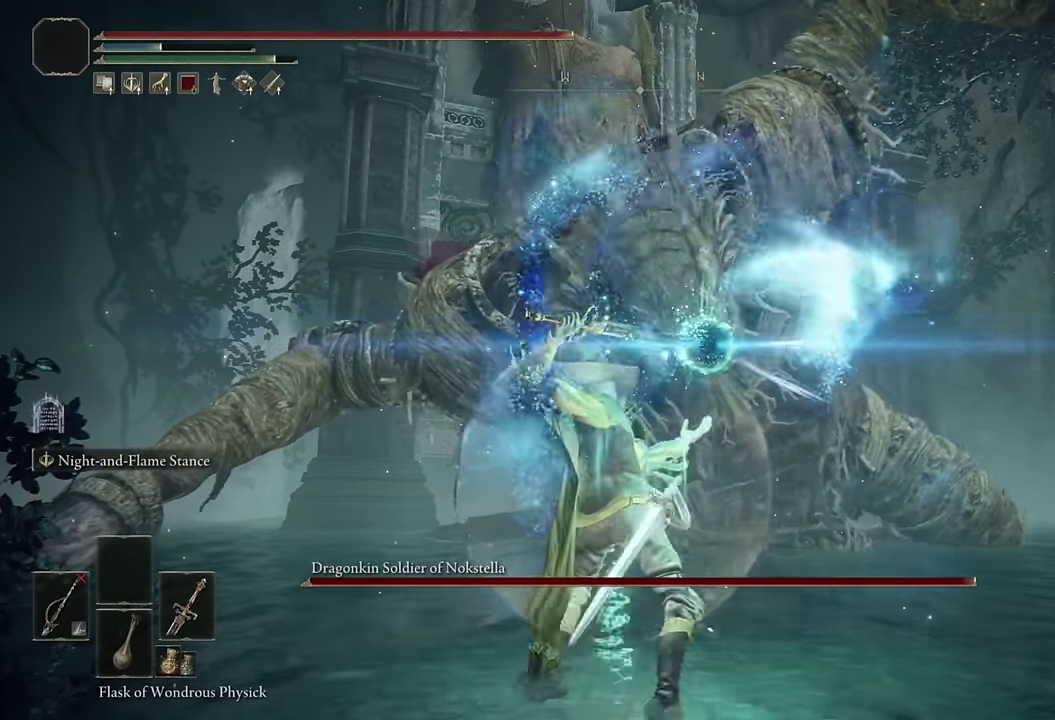
{"buttons": ["L2"], "left_stick": "up", "right_stick": "center", "events": [[83, "left_stick", "up-right"], [83, "right_stick", "down-right"], [200, "right_stick", "center"], [283, "left_stick", "up"]]}
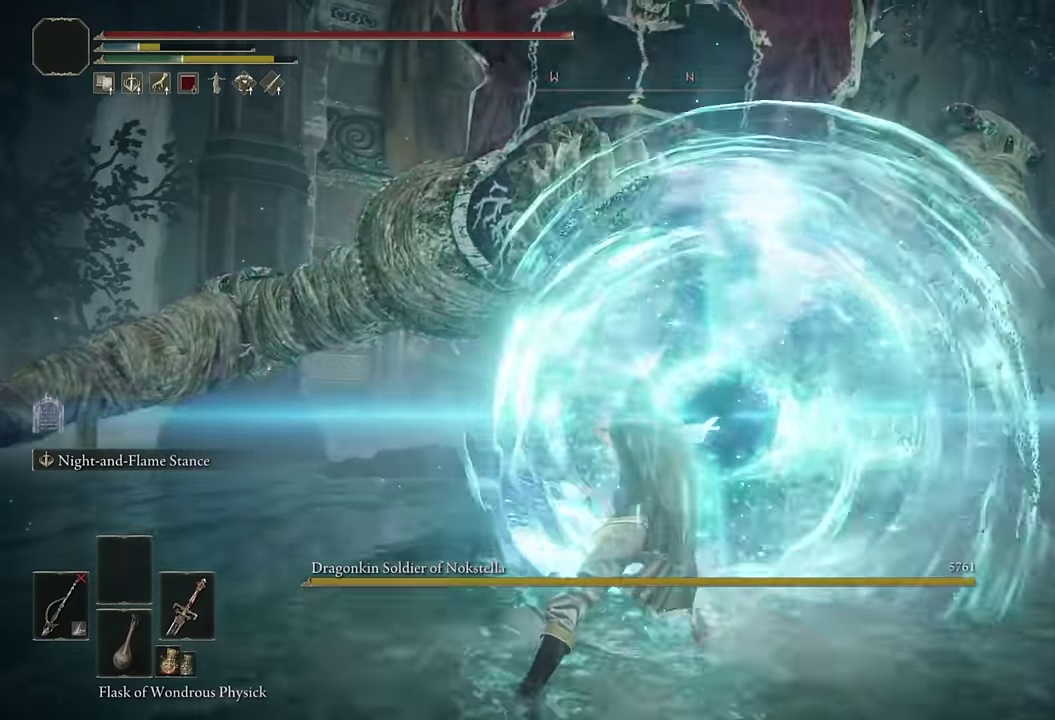
{"buttons": [], "left_stick": "up-right", "right_stick": "right", "events": [[400, "L2", "up"], [450, "left_stick", "up-right"], [483, "right_stick", "right"]]}
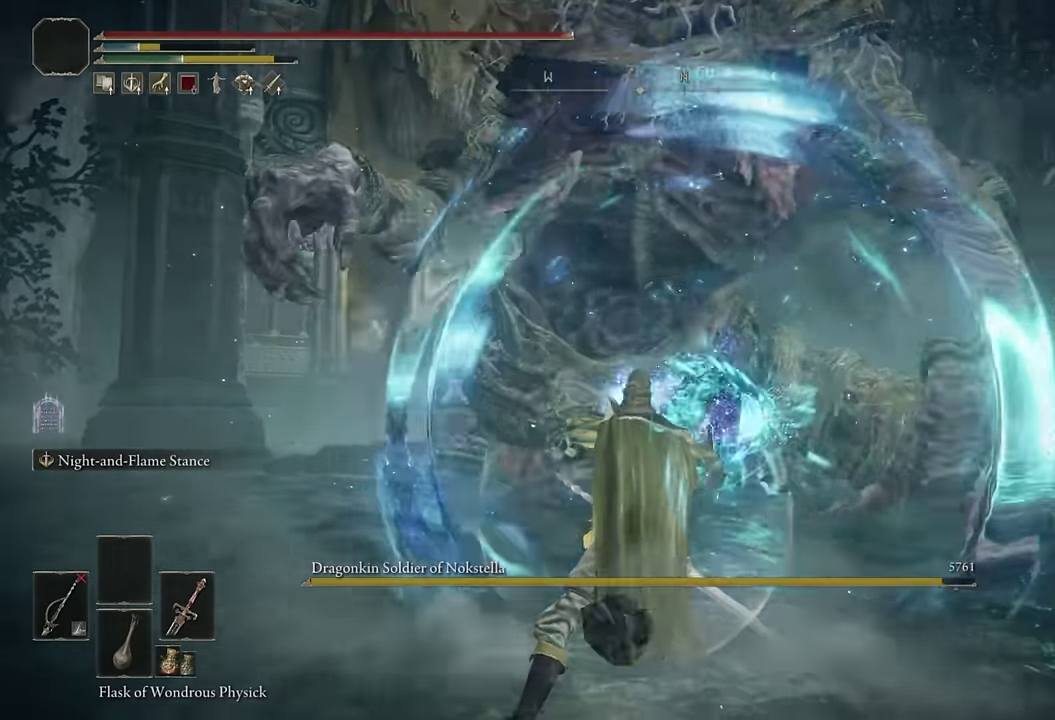
{"buttons": [], "left_stick": "up-right", "right_stick": "center", "events": [[33, "left_stick", "right"], [150, "left_stick", "up"], [167, "right_stick", "center"], [283, "right_stick", "down-right"], [333, "left_stick", "up-right"], [467, "right_stick", "center"]]}
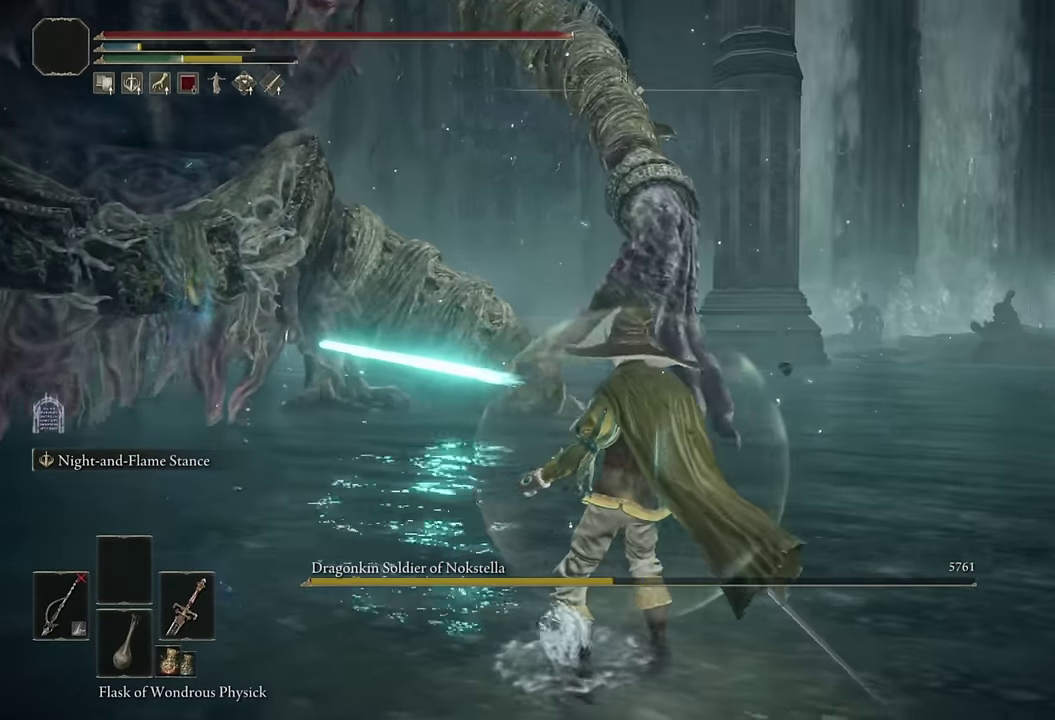
{"buttons": [], "left_stick": "down-left", "right_stick": "center", "events": [[50, "left_stick", "right"], [100, "right_stick", "right"], [150, "left_stick", "down-right"], [217, "right_stick", "center"], [317, "left_stick", "down"], [350, "right_stick", "right"], [400, "left_stick", "down-left"], [450, "right_stick", "center"]]}
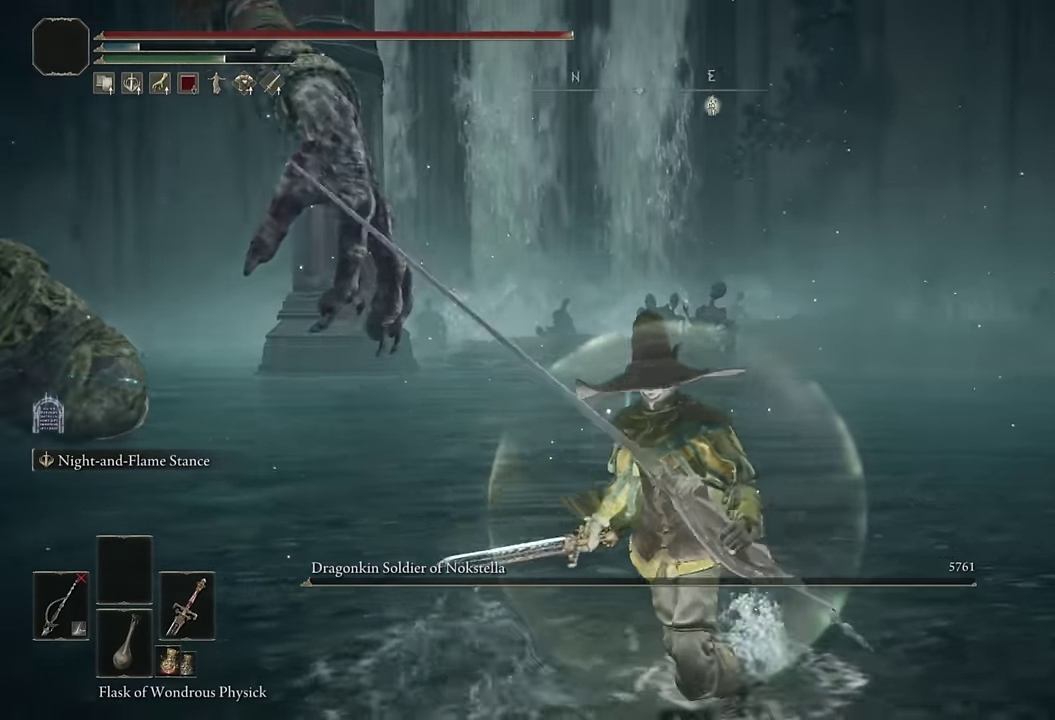
{"buttons": [], "left_stick": "center", "right_stick": "center", "events": [[33, "left_stick", "center"], [67, "right_stick", "right"], [200, "right_stick", "center"], [217, "left_stick", "down"], [283, "left_stick", "center"]]}